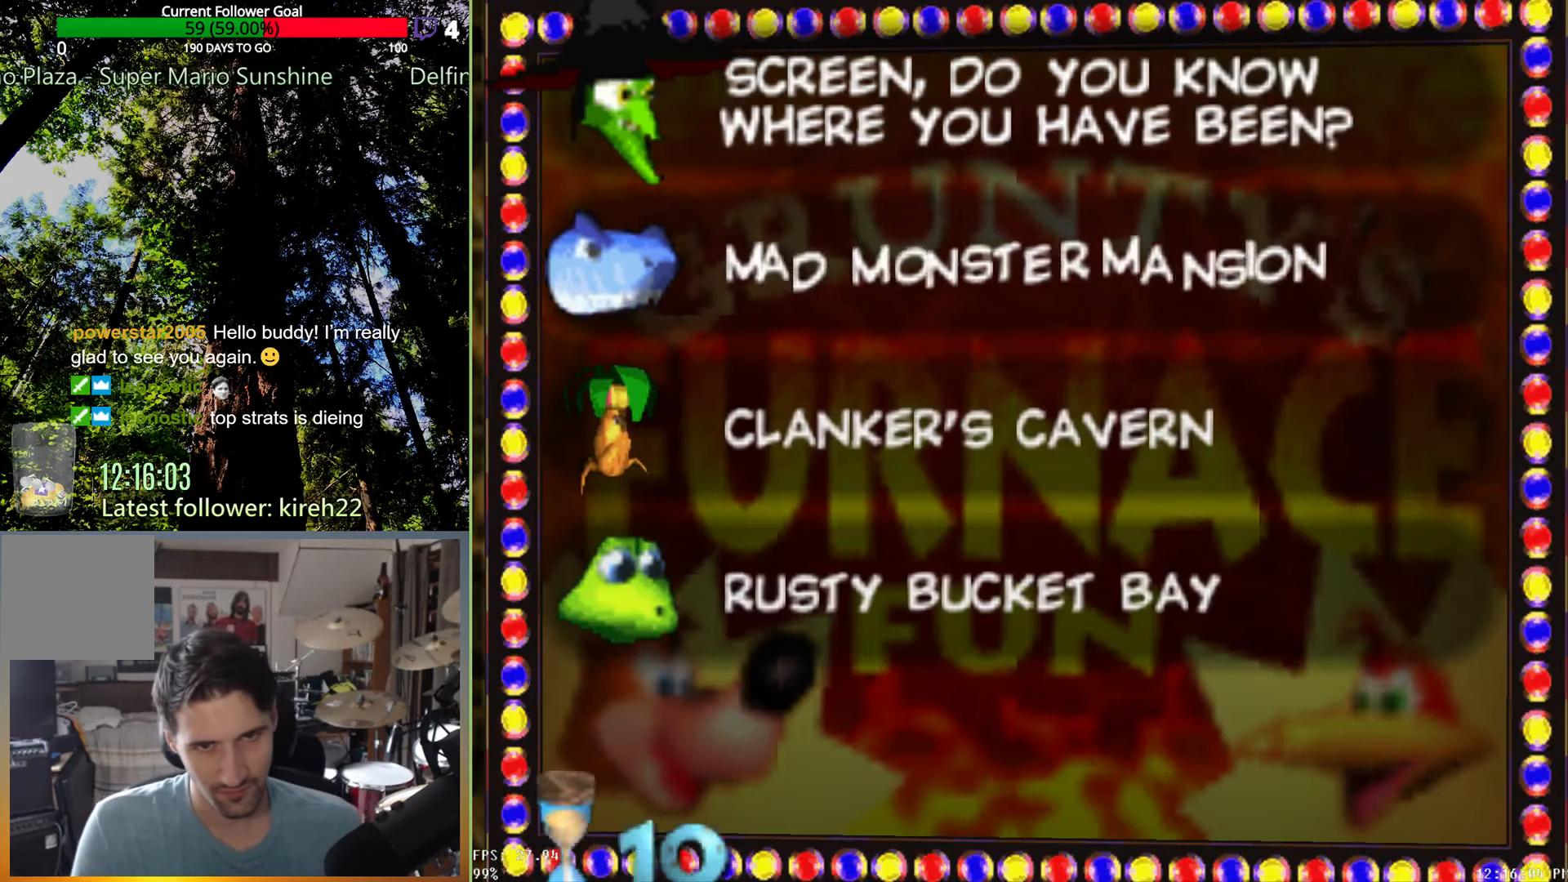
Gameplay with a controller (Xbox layout); each line is a JSON object with the inputs held at the frame after it. "events" lists button and stick changes between this image and that frame as [ms after this image, input, new state], when the widget could be followed in between. Not read: L3 R3.
{"buttons": [], "left_stick": "center", "right_stick": "center", "events": [[313, "A", "down"], [375, "A", "up"]]}
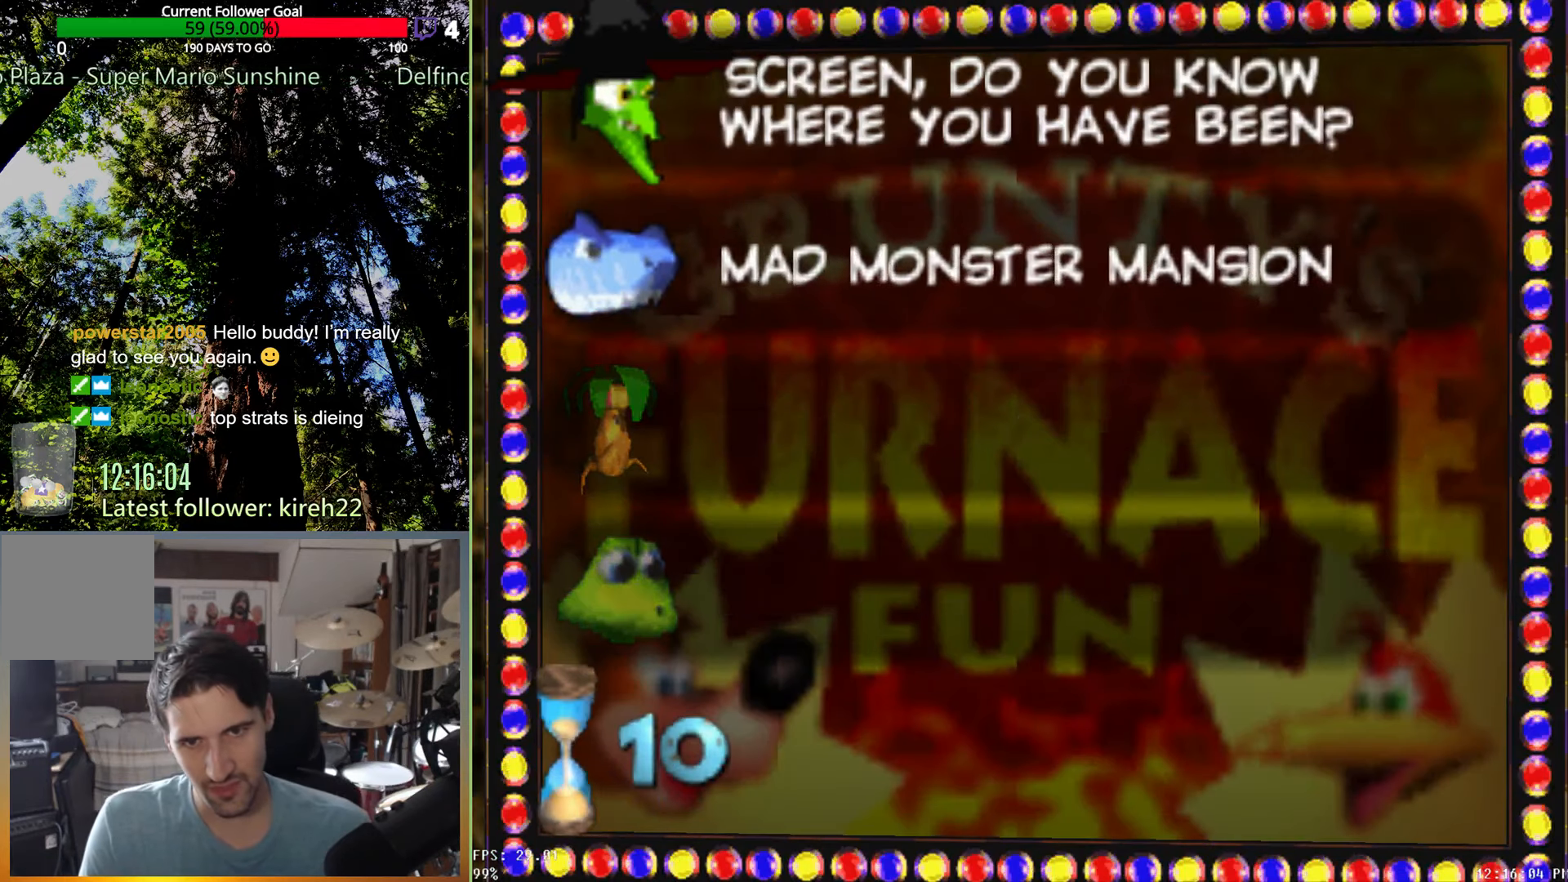
{"buttons": [], "left_stick": "center", "right_stick": "center", "events": []}
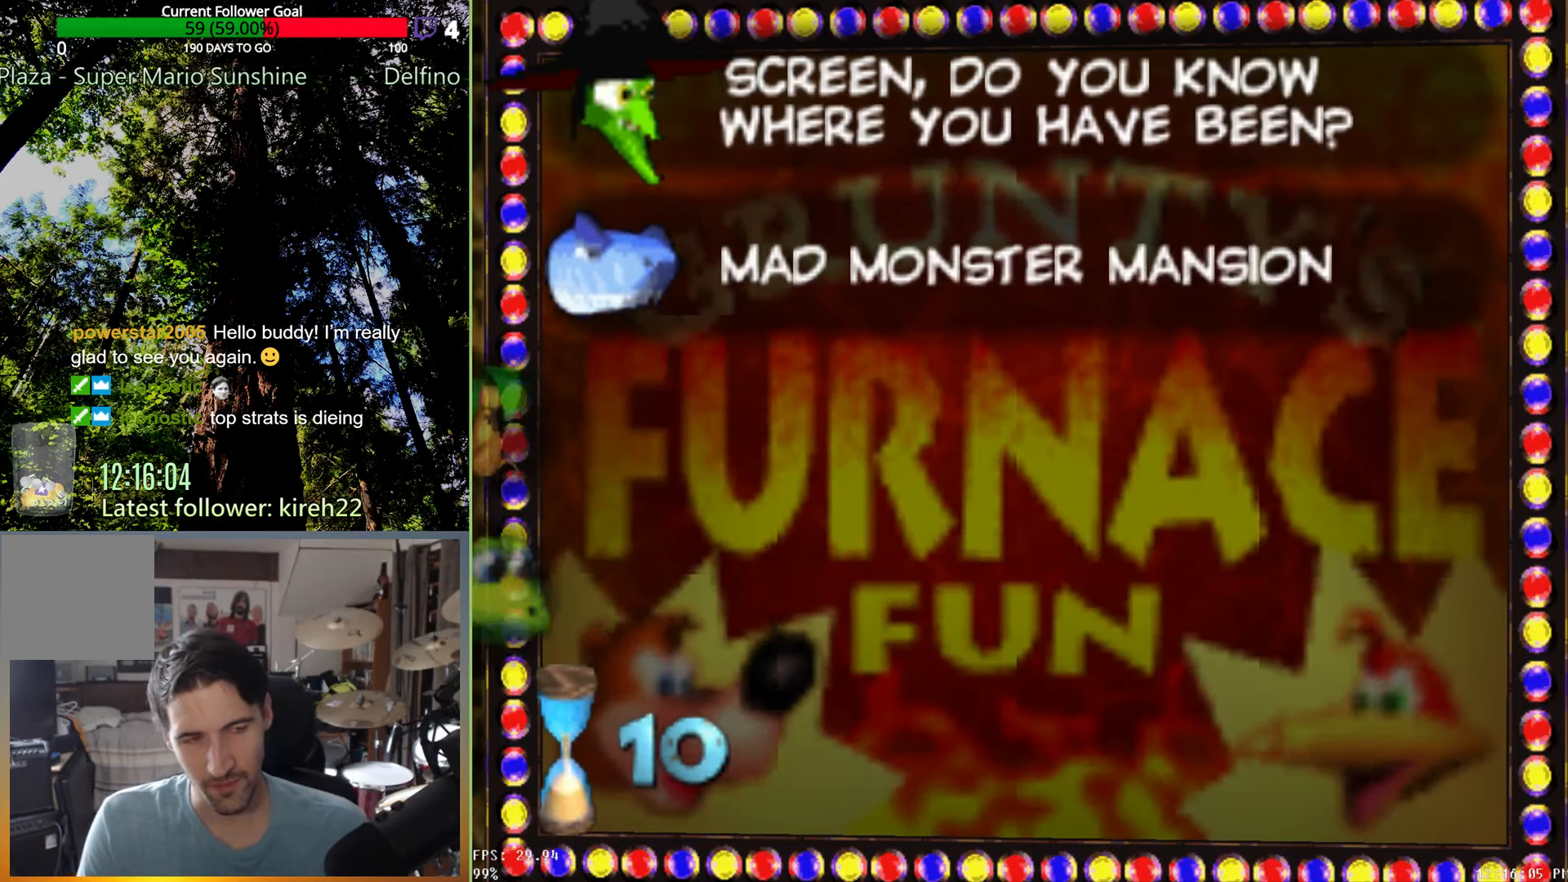
{"buttons": [], "left_stick": "center", "right_stick": "center", "events": []}
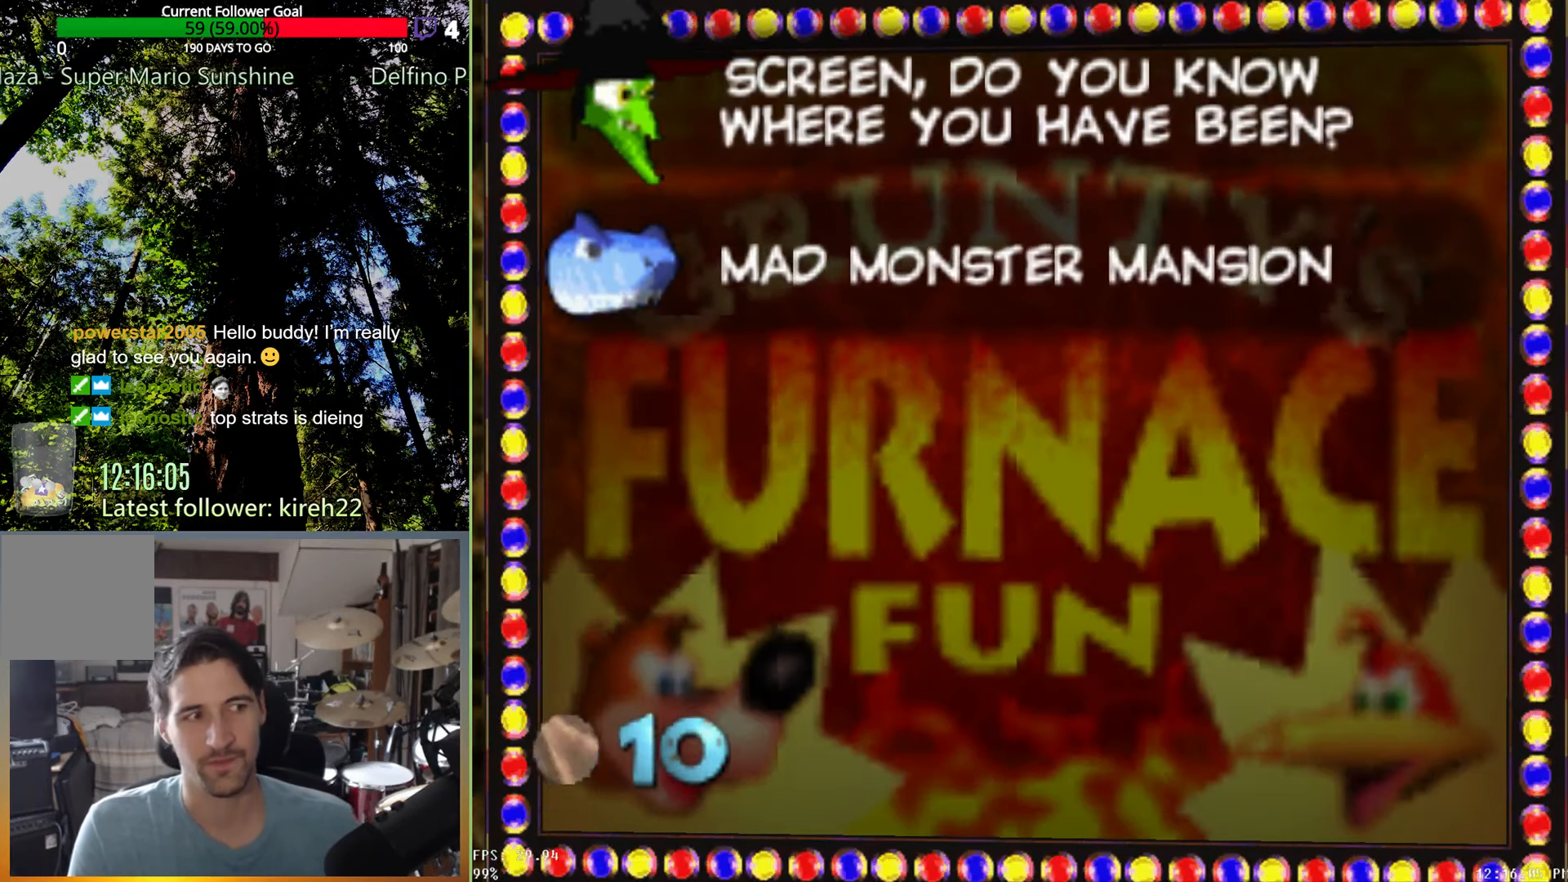
{"buttons": [], "left_stick": "center", "right_stick": "center", "events": []}
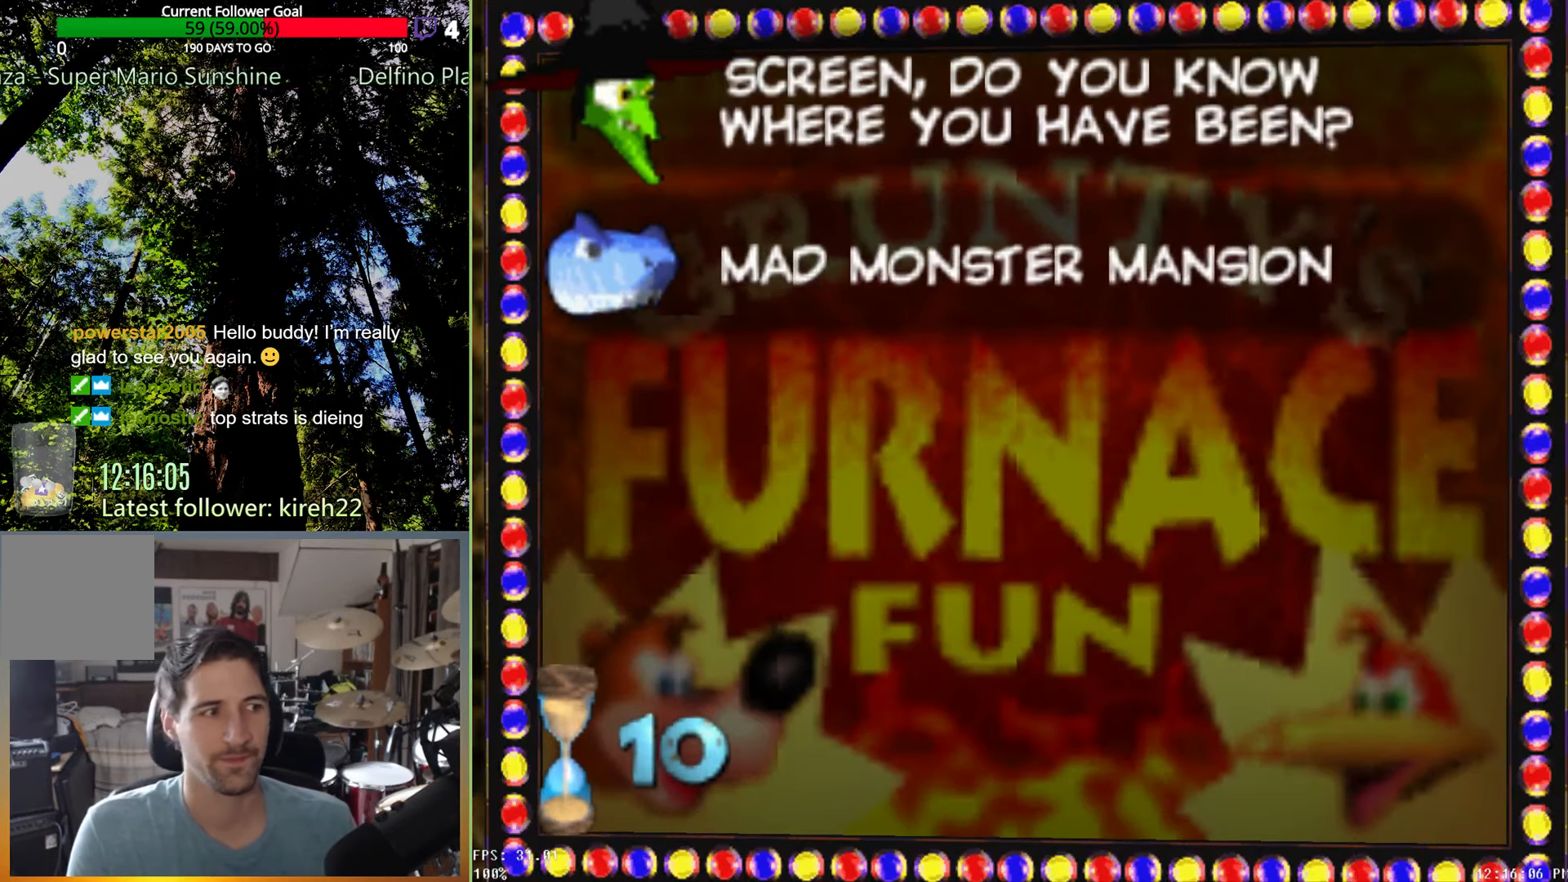
{"buttons": [], "left_stick": "center", "right_stick": "center", "events": []}
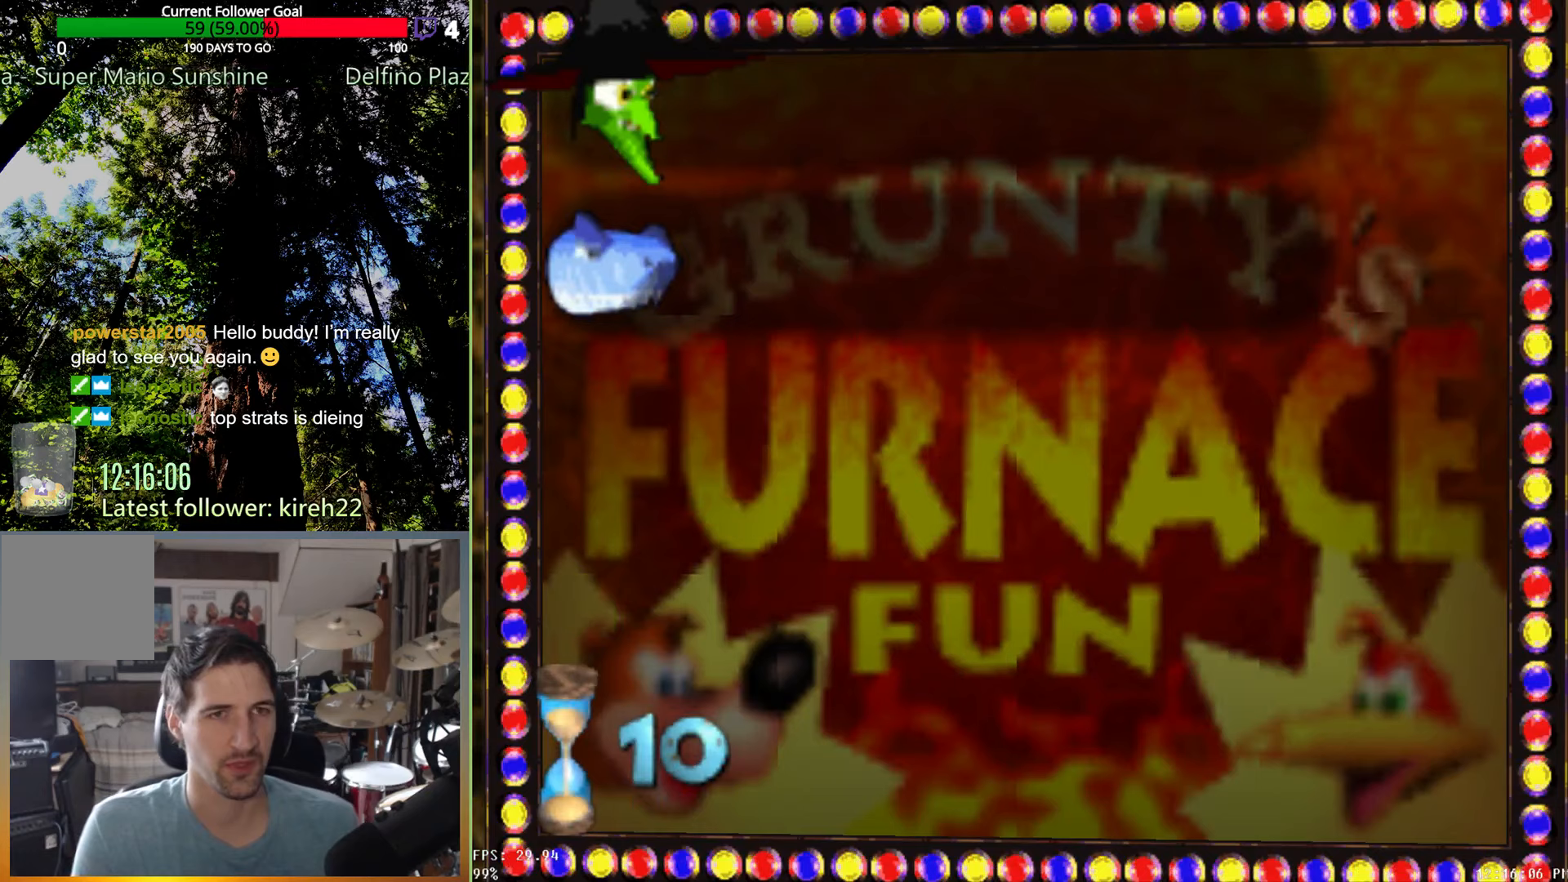
{"buttons": [], "left_stick": "center", "right_stick": "center", "events": []}
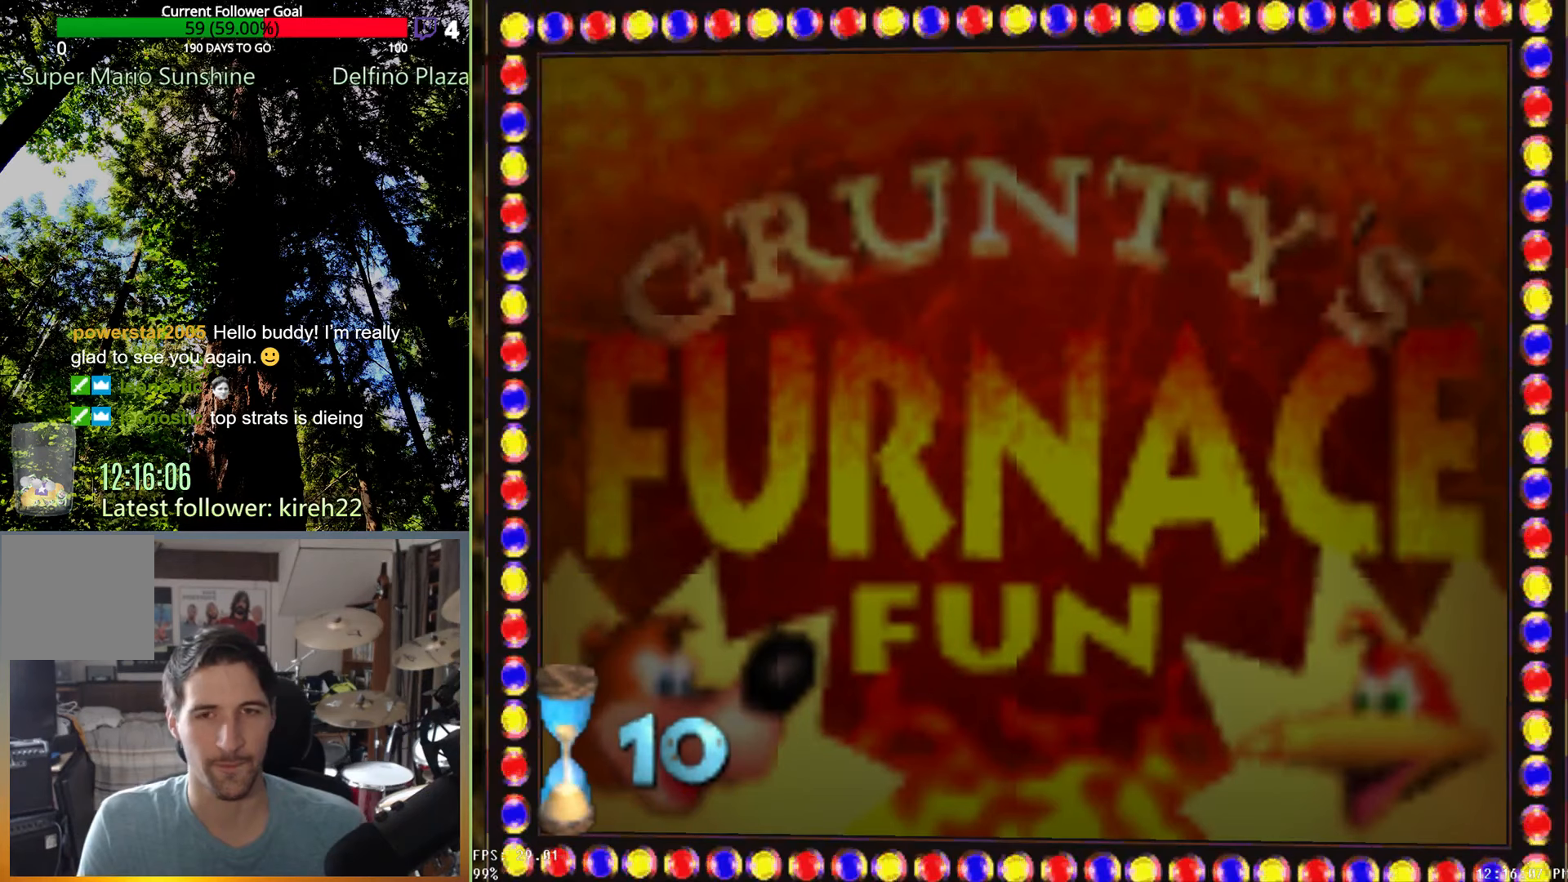
{"buttons": [], "left_stick": "up", "right_stick": "center", "events": [[271, "left_stick", "up"]]}
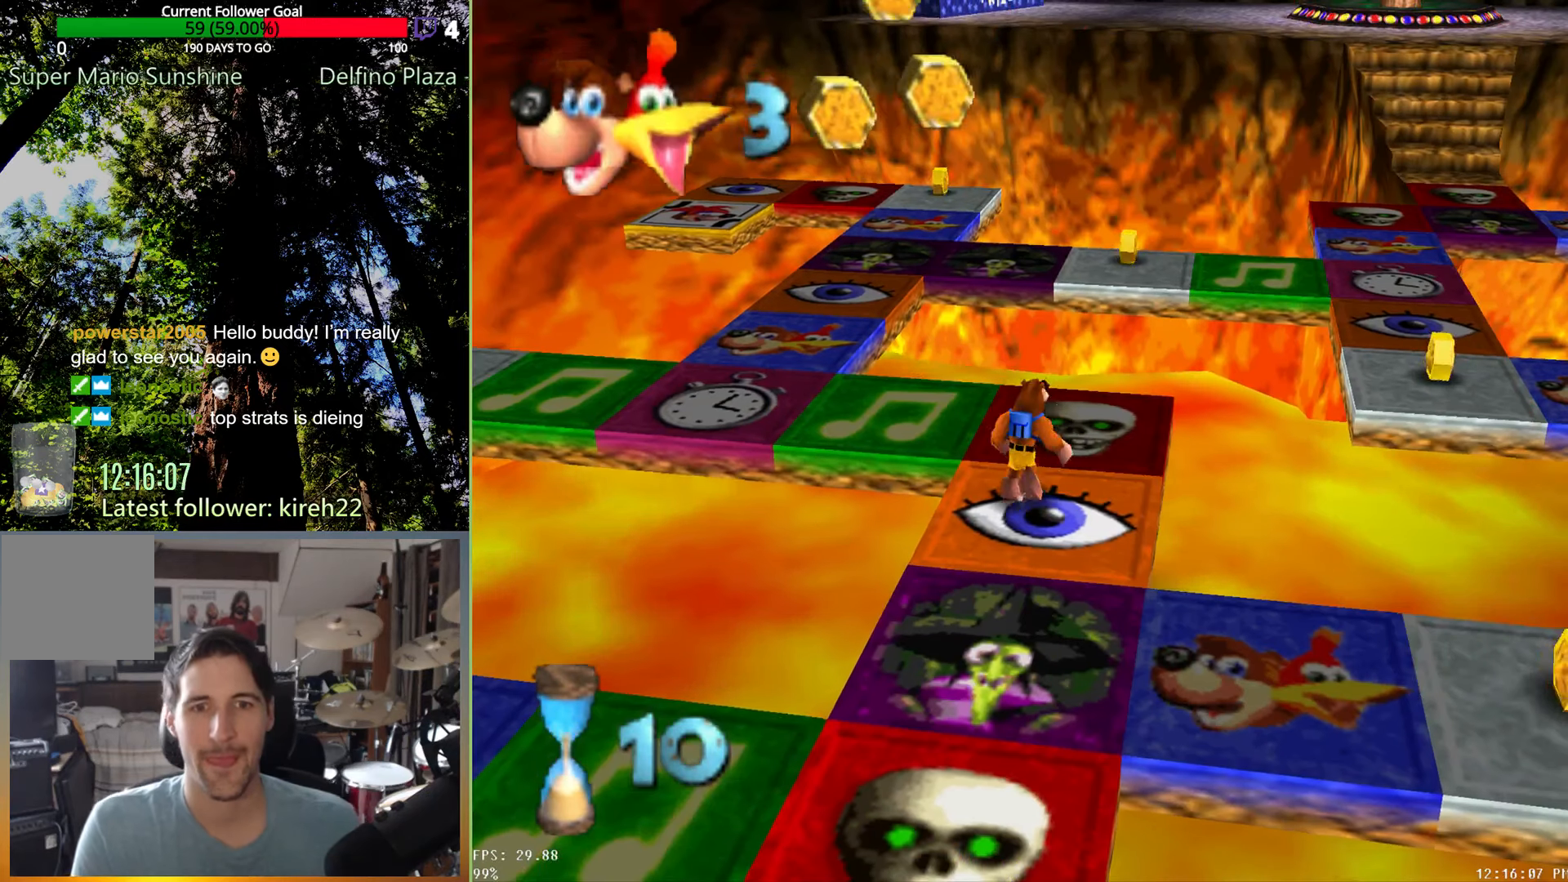
{"buttons": [], "left_stick": "center", "right_stick": "center", "events": [[271, "left_stick", "center"], [313, "A", "down"], [396, "A", "up"]]}